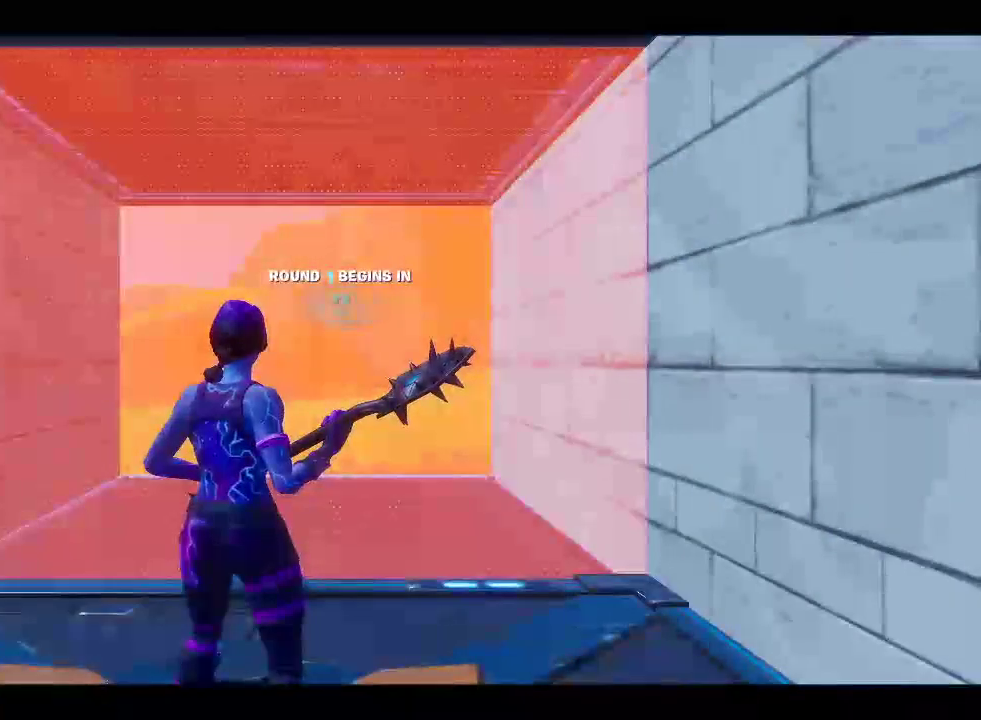
Gameplay with a controller (PlayStation layout); each line is a JSON object with the inputs held at the frame after it. "events" lists button and stick changes between this image and that frame as [ms after this image, input, new state], when the widget could be followed in between. Not read: DPAD_LEFT DPAD_UP.
{"buttons": [], "left_stick": "up", "right_stick": "center", "events": [[183, "left_stick", "up"]]}
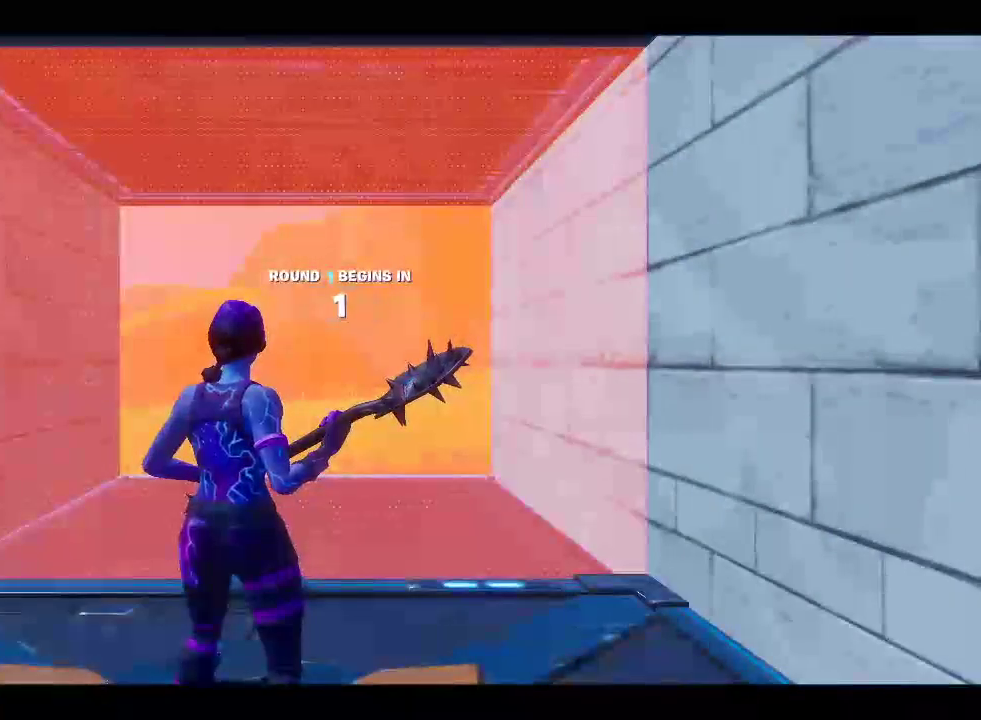
{"buttons": [], "left_stick": "center", "right_stick": "center", "events": [[67, "left_stick", "center"]]}
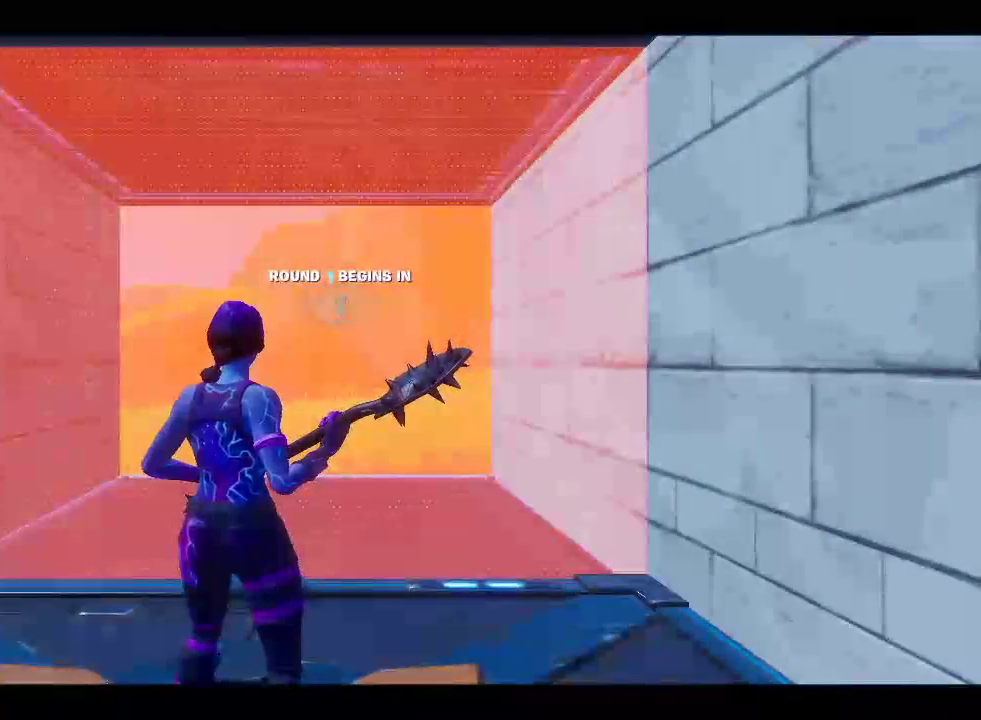
{"buttons": [], "left_stick": "center", "right_stick": "center"}
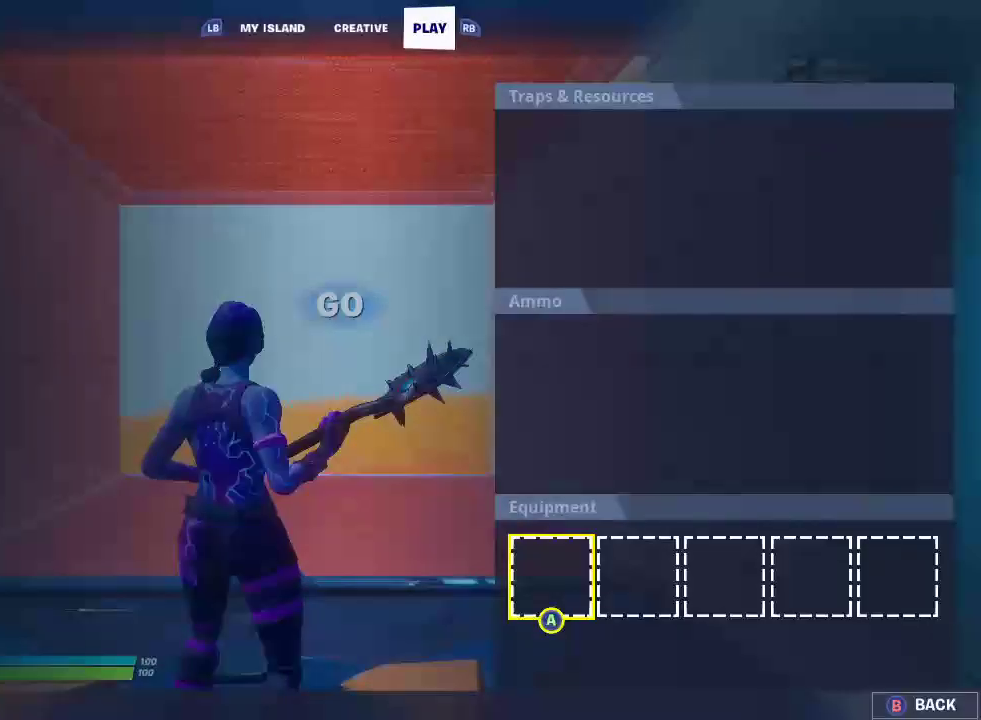
{"buttons": [], "left_stick": "center", "right_stick": "center"}
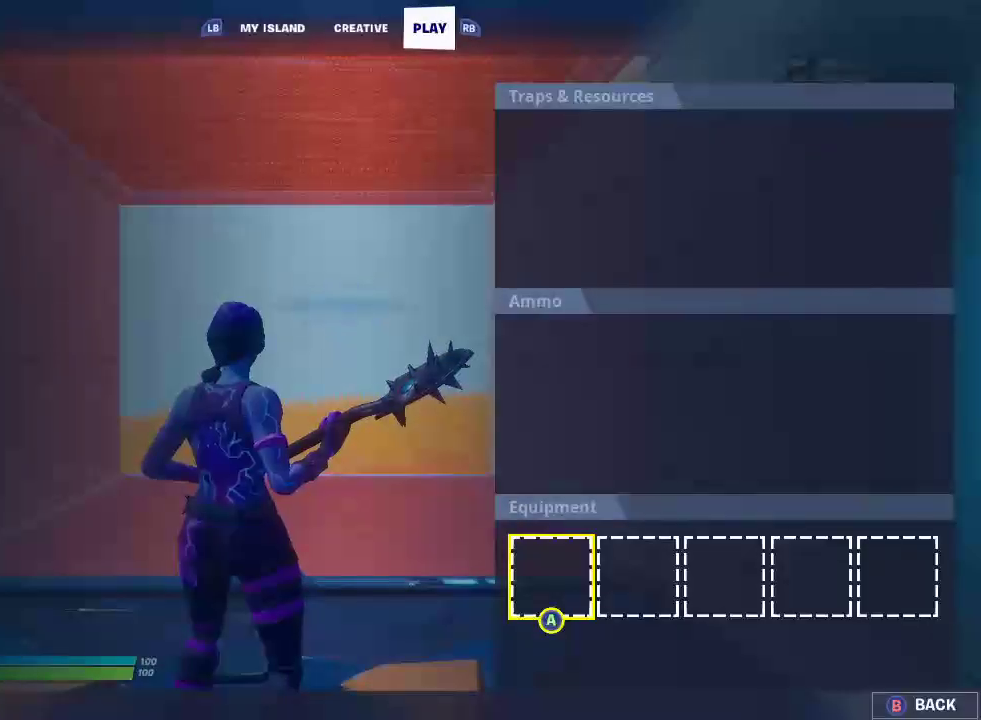
{"buttons": [], "left_stick": "left", "right_stick": "center", "events": [[250, "left_stick", "right"], [433, "left_stick", "left"]]}
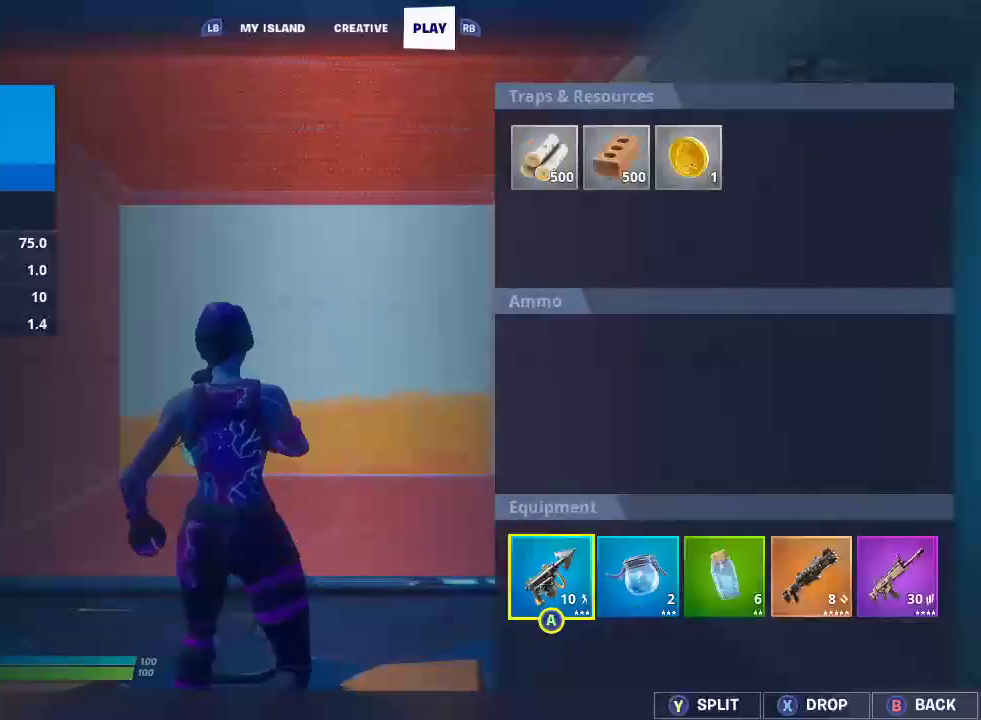
{"buttons": ["CROSS"], "left_stick": "center", "right_stick": "center", "events": [[100, "left_stick", "center"], [383, "left_stick", "right"], [450, "CROSS", "down"], [500, "left_stick", "center"]]}